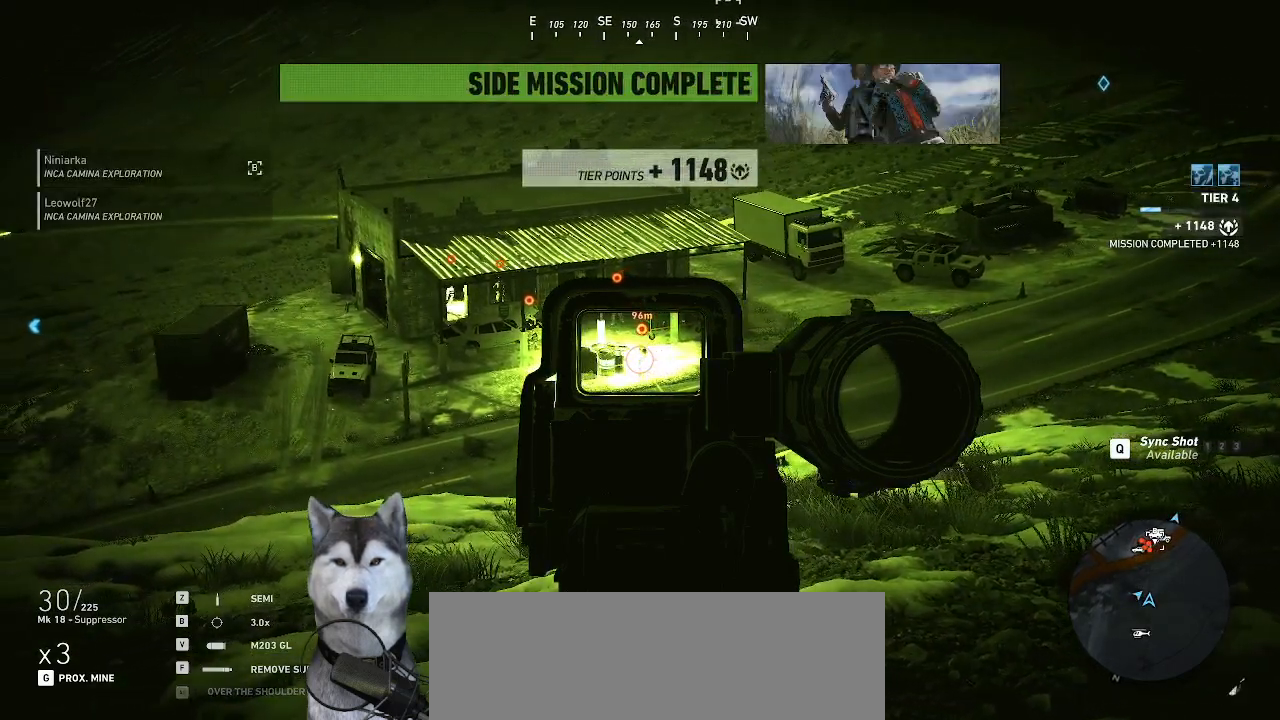
Gameplay with keyboard and mouse; each line is a JSON object with the keys and mouse buttons held at the frame after it. "events" lists presses ("down") and releases ("up") of ".", "/", "0", "1", "2", "3", "4", "5", "6", "7", "8", "9", "a", "alt_l", "alt_r", "b", "backslash", "backspace", "c", "caps_lock", "comma", "ctrl_l", "ctrl_r", "d", "e", "equals", "f", "g", "h", "i", "j", "k", "l", "lbracket", "m", "n", "o", "p", "q", "quote", "r", "rbracket", "return", "s", "semicolon", "shift_l", "shift_r", "space", "t", "tab", "tilde", "u", "v", "w", "x", "y", "z", "mouse_left", "mouse_wheel" and "mouse_right" between this image and that frame as [ms after this image, input, new state], when the widget could be followed in between. "mouse_left", "mouse_wheel", "mouse_right" = the "left", "wheel", "right" buttons of the "mouse" list. No other keys are recorded. "wheel" means that the mouse wheel is clicked or scrolled. "mouse_move" is the direction in which the mouse moves at that frame (one of eight, or "still"), when it could be read. Not read: minus.
{"keys": [], "mouse": ["right"], "mouse_move": "still", "events": []}
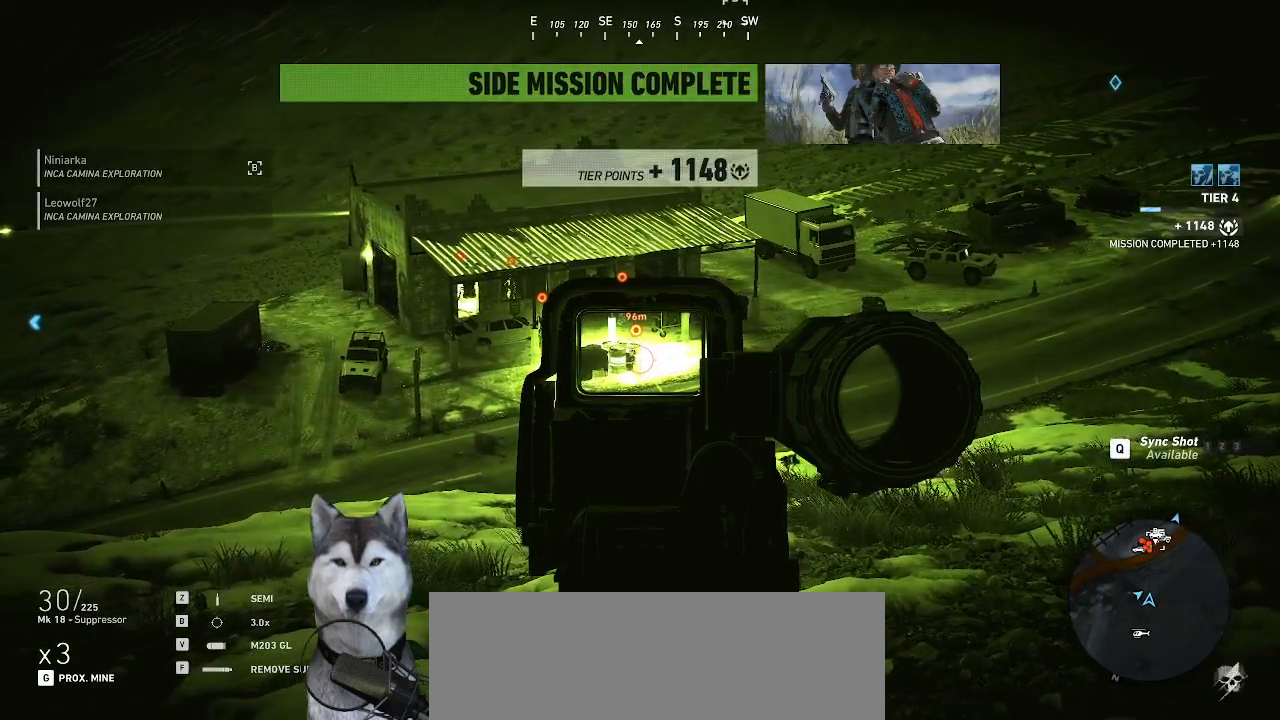
{"keys": [], "mouse": ["right"], "mouse_move": "still", "events": []}
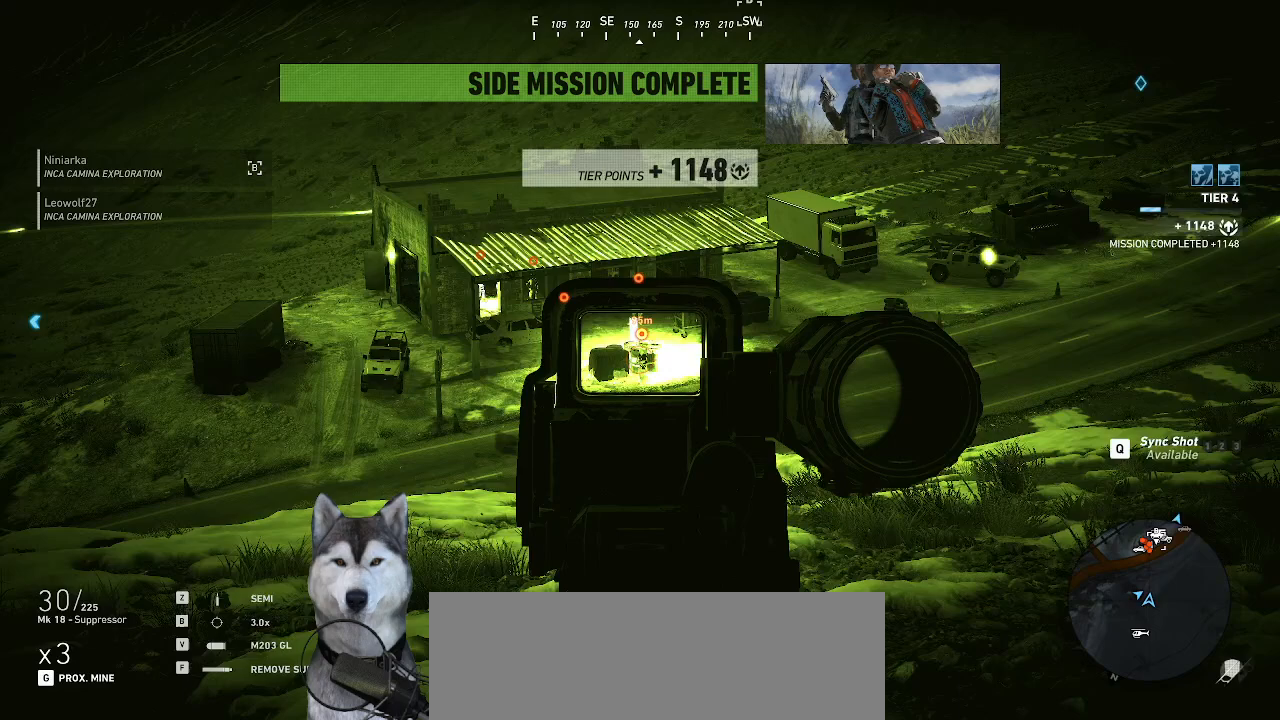
{"keys": [], "mouse": ["right"], "mouse_move": "left", "events": []}
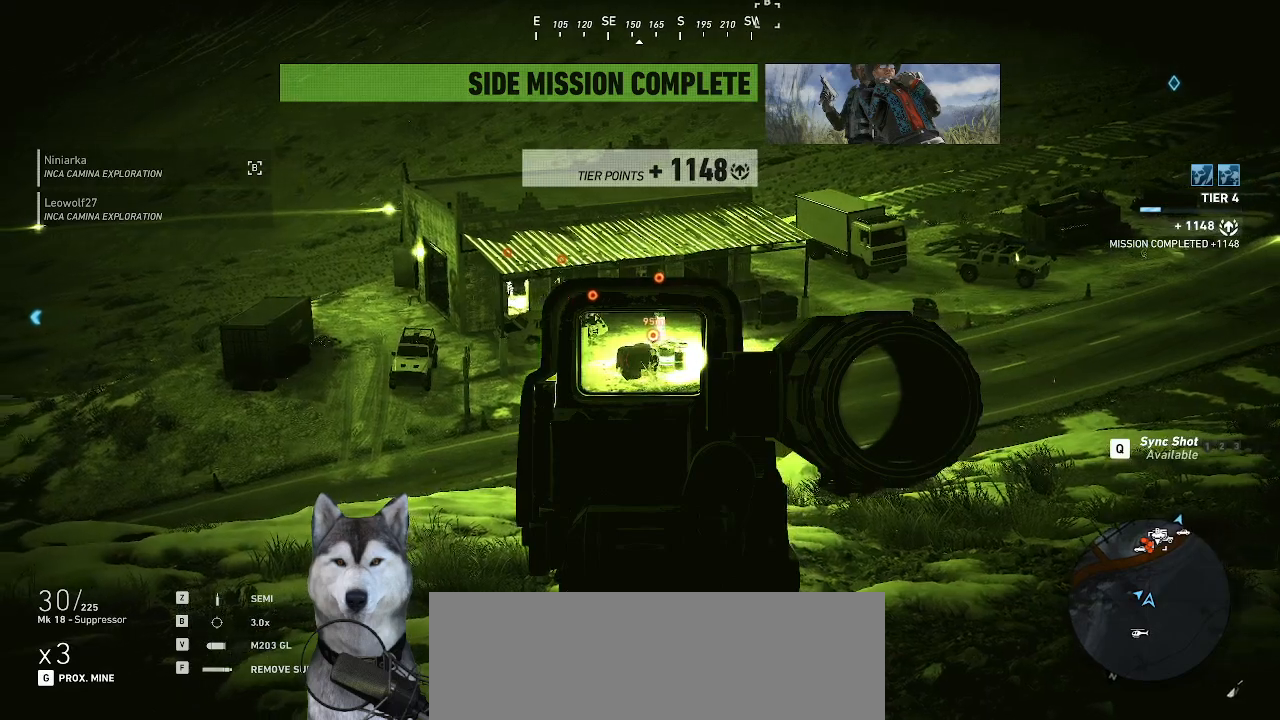
{"keys": [], "mouse": ["right"], "mouse_move": "still", "events": []}
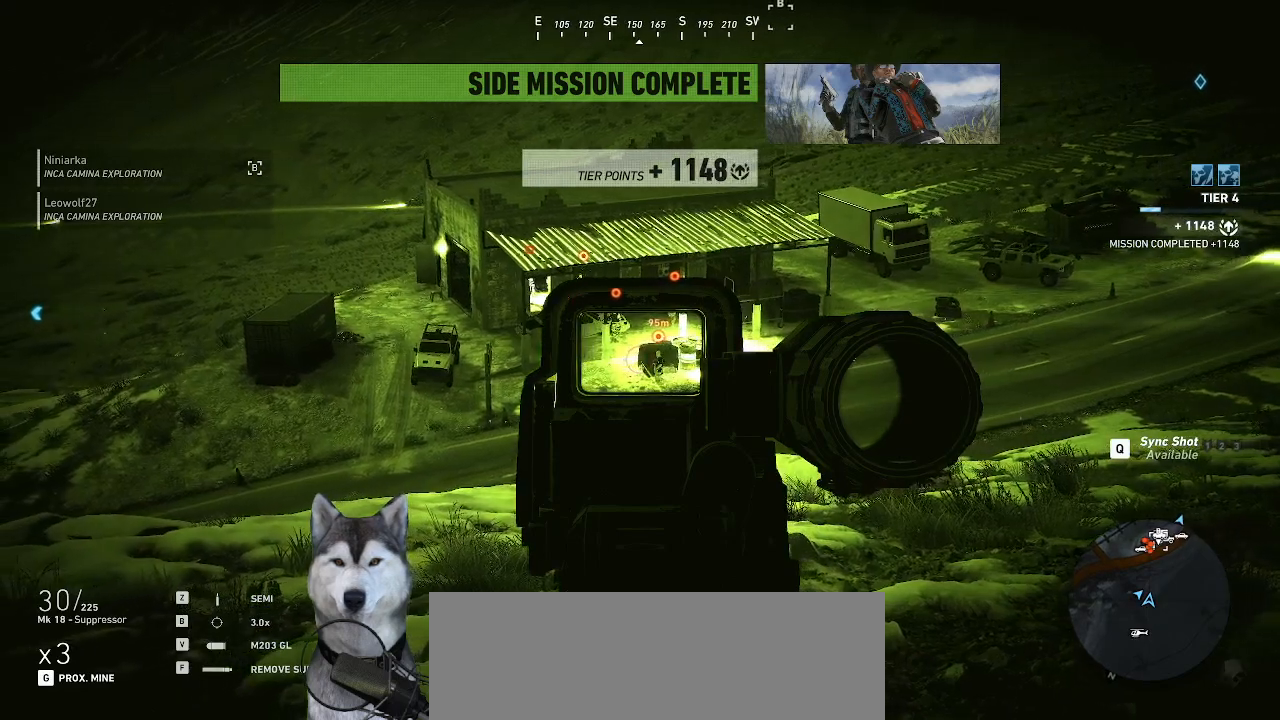
{"keys": [], "mouse": ["right"], "mouse_move": "still", "events": []}
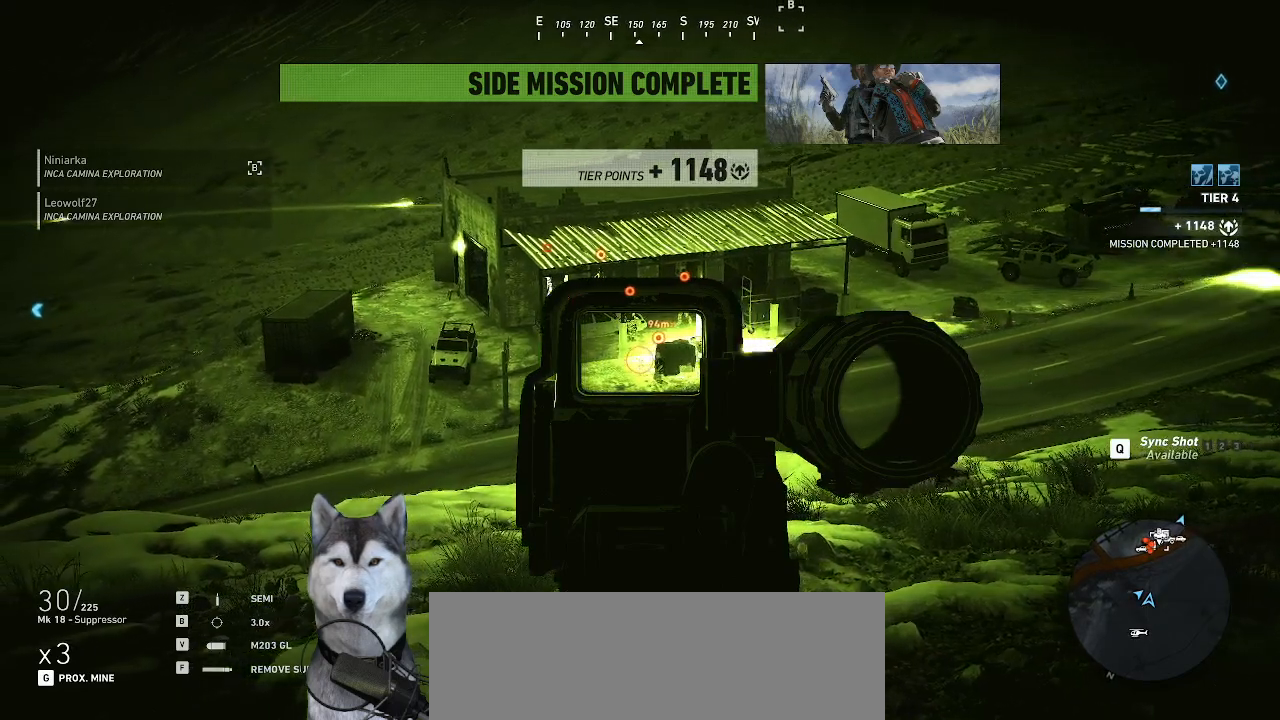
{"keys": [], "mouse": ["right"], "mouse_move": "still", "events": []}
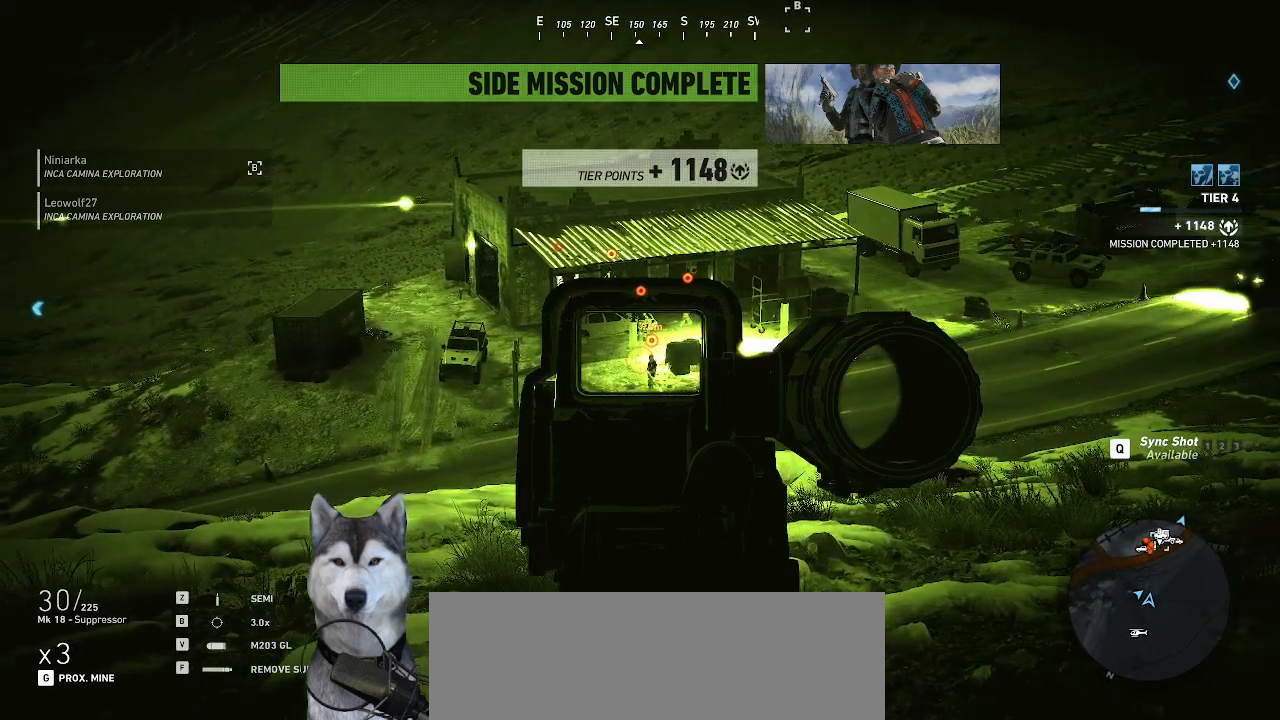
{"keys": [], "mouse": ["right"], "mouse_move": "still", "events": []}
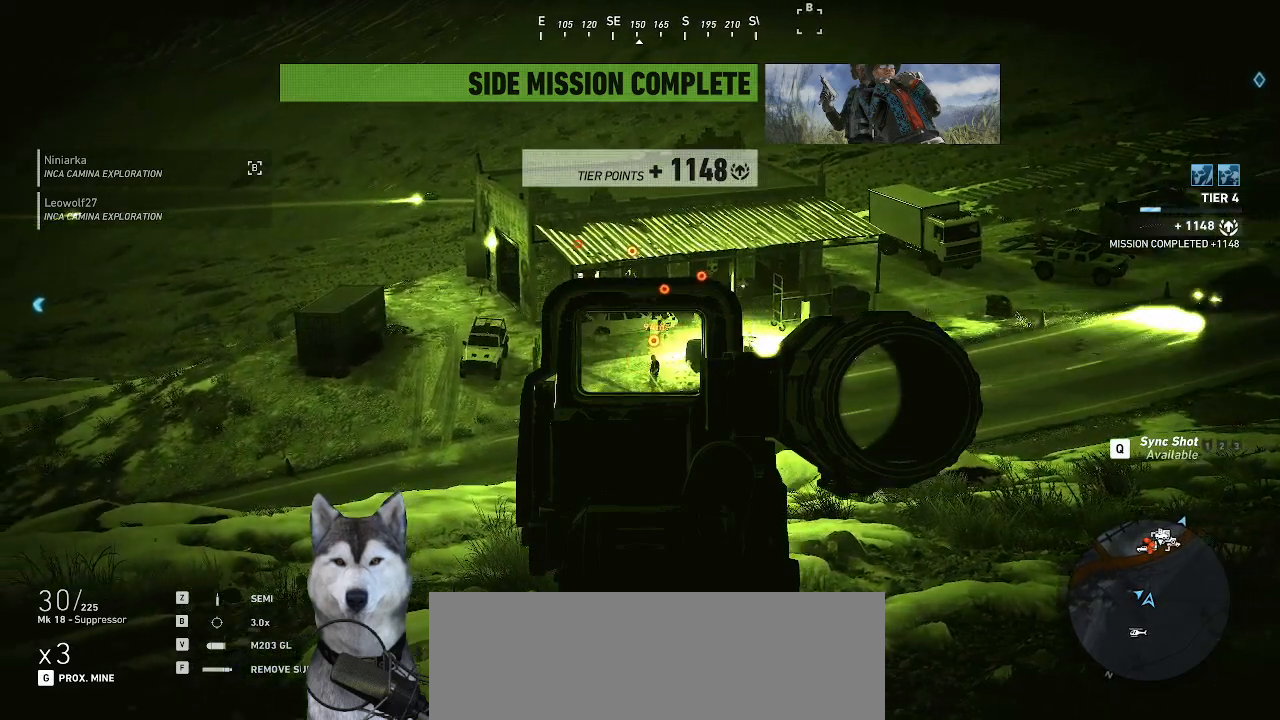
{"keys": [], "mouse": ["right"], "mouse_move": "still"}
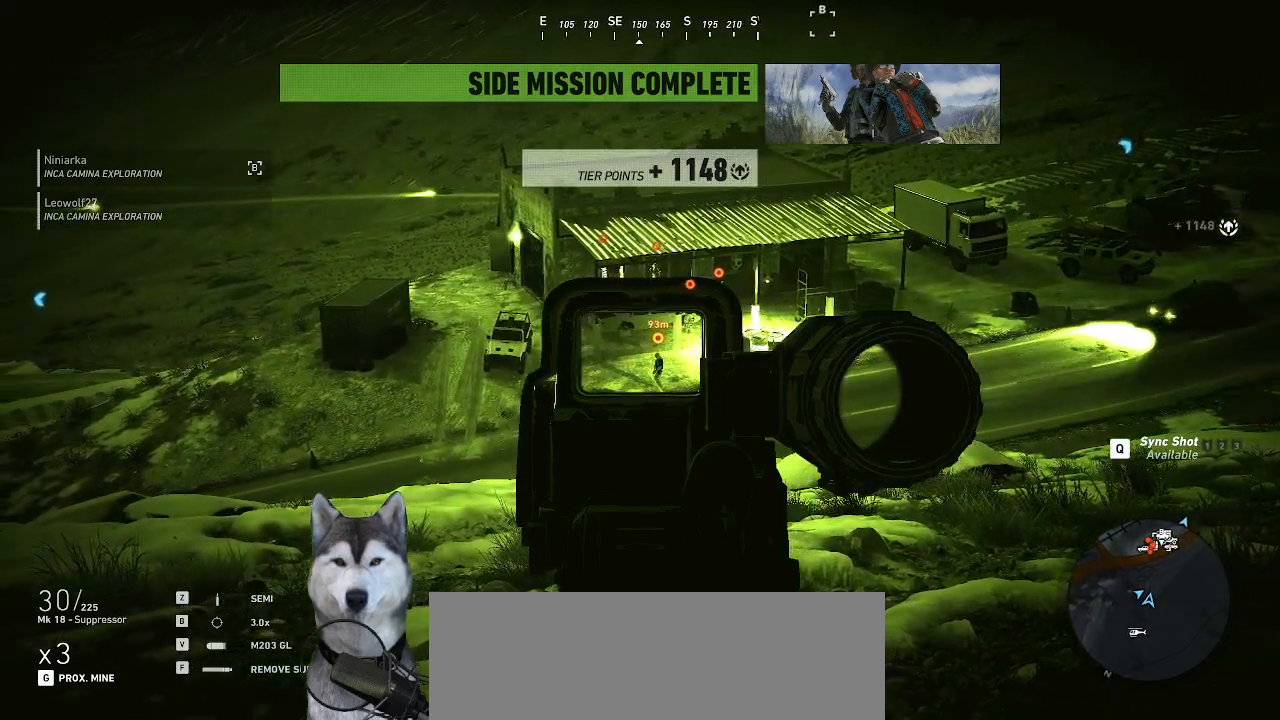
{"keys": [], "mouse": ["right"], "mouse_move": "still", "events": []}
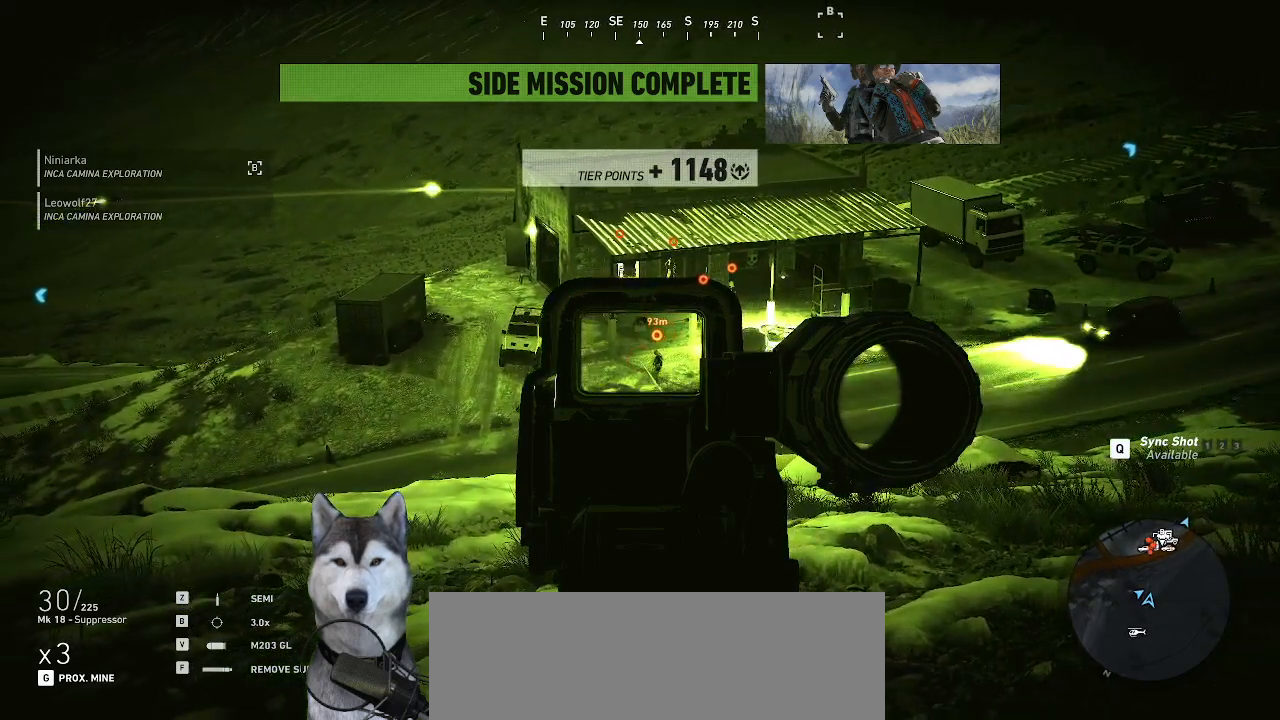
{"keys": [], "mouse": ["right"], "mouse_move": "still", "events": []}
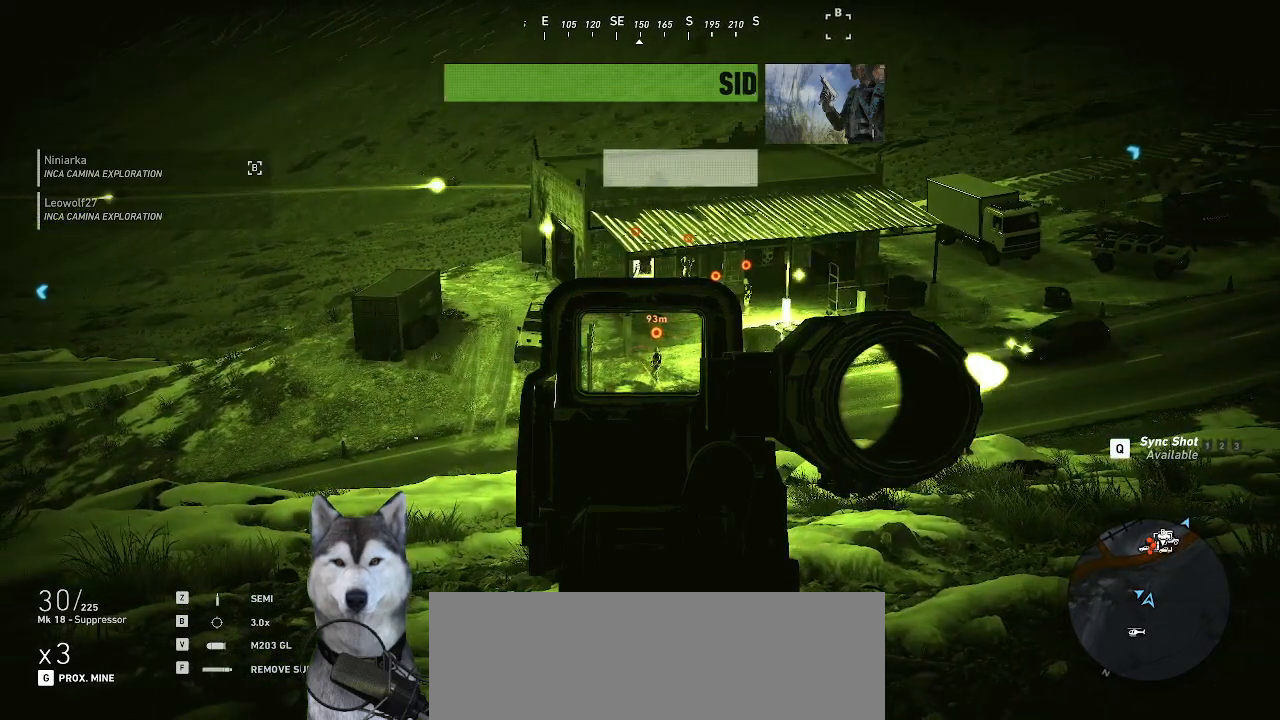
{"keys": [], "mouse": ["right"], "mouse_move": "still", "events": []}
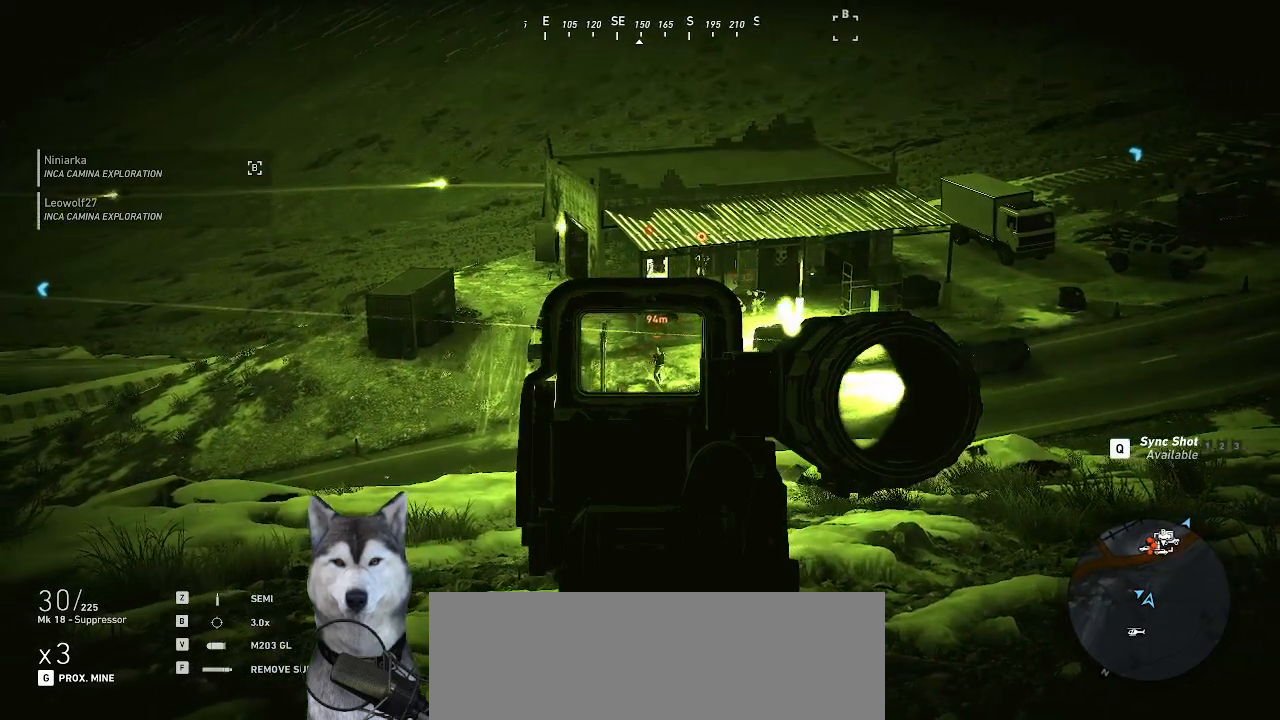
{"keys": [], "mouse": ["right"], "mouse_move": "still", "events": []}
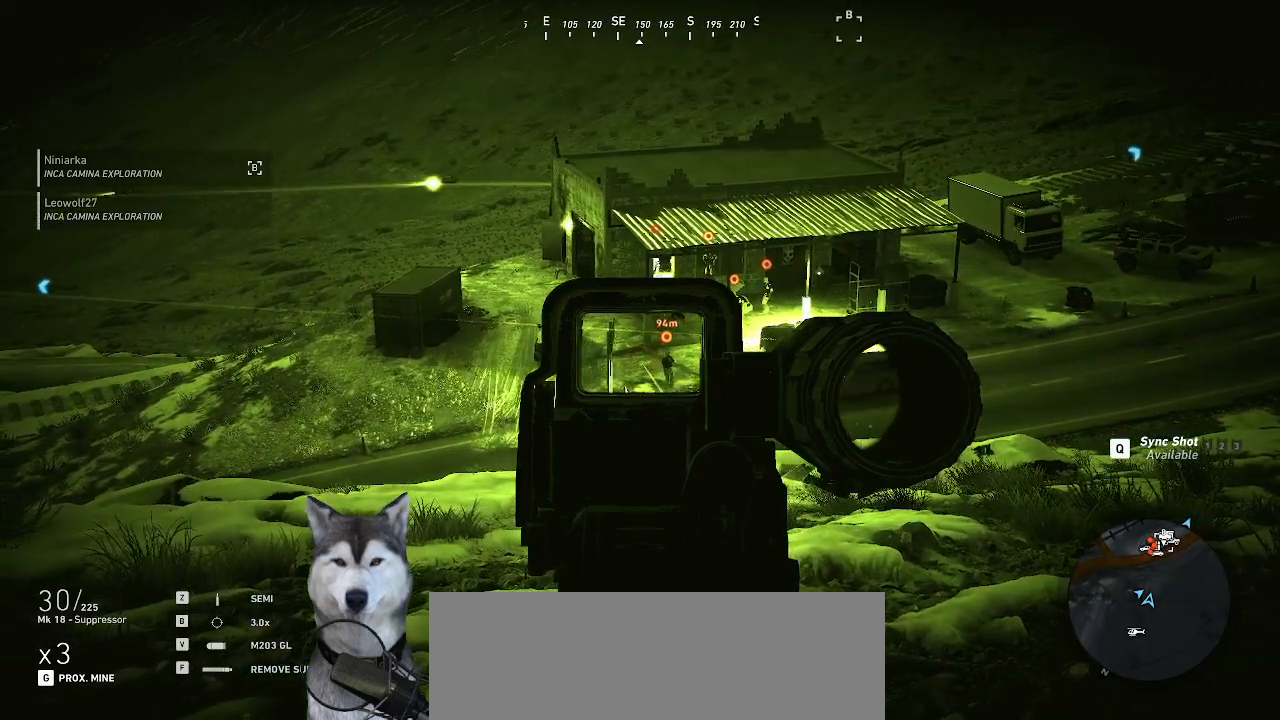
{"keys": [], "mouse": ["right"], "mouse_move": "still", "events": []}
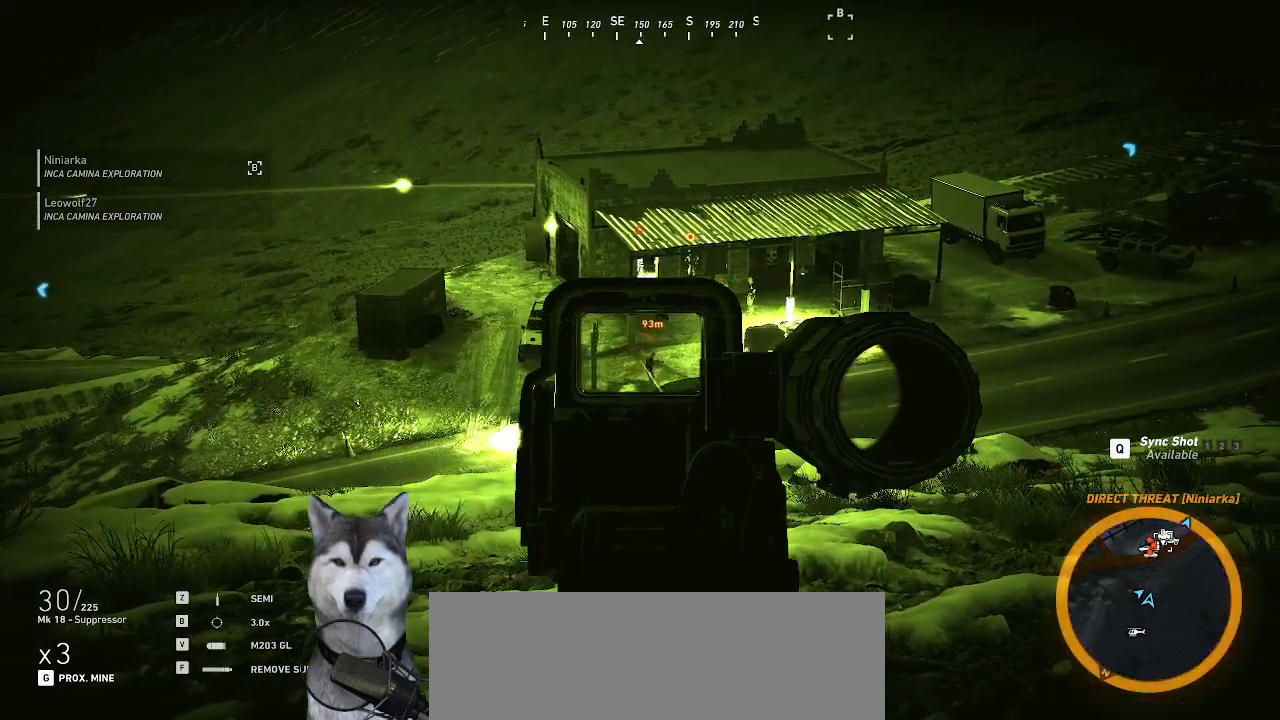
{"keys": [], "mouse": ["left", "right"], "mouse_move": "still", "events": [[367, "mouse_left", "down"]]}
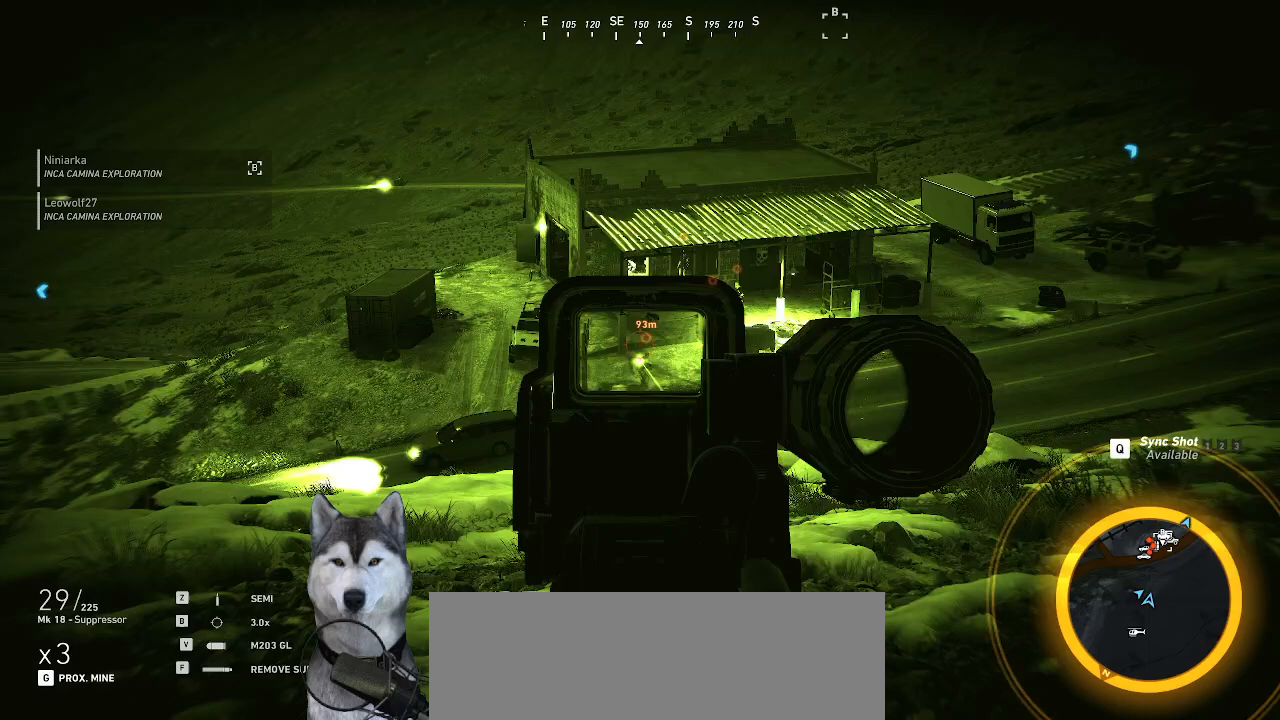
{"keys": [], "mouse": ["right"], "mouse_move": "still", "events": [[34, "mouse_left", "up"], [67, "mouse_left", "down"], [167, "mouse_left", "up"]]}
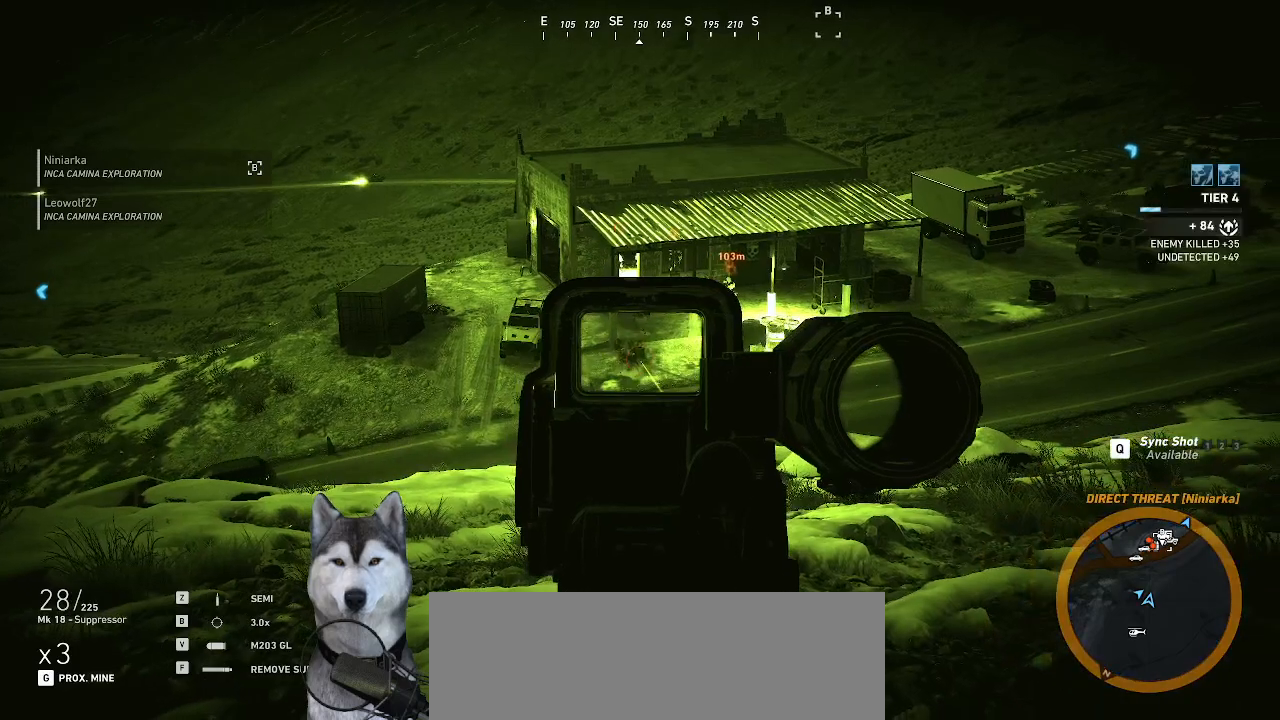
{"keys": [], "mouse": ["right"], "mouse_move": "up-right", "events": []}
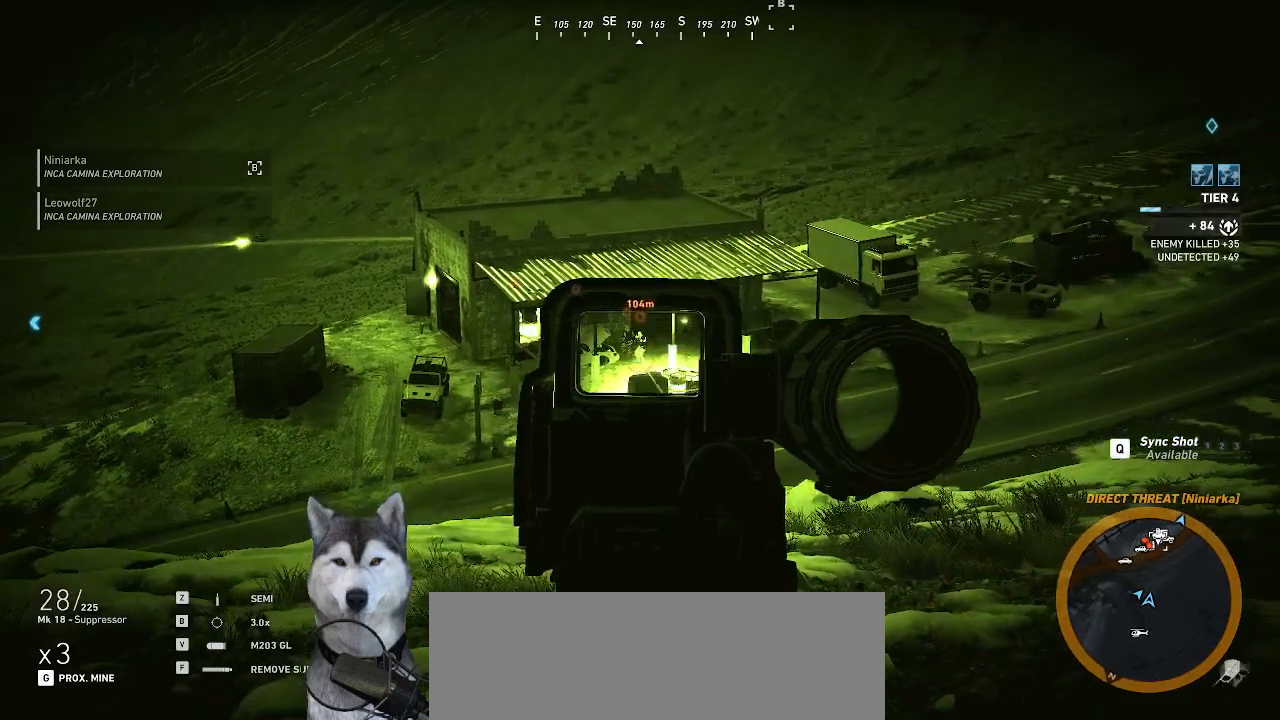
{"keys": [], "mouse": ["right"], "mouse_move": "still", "events": []}
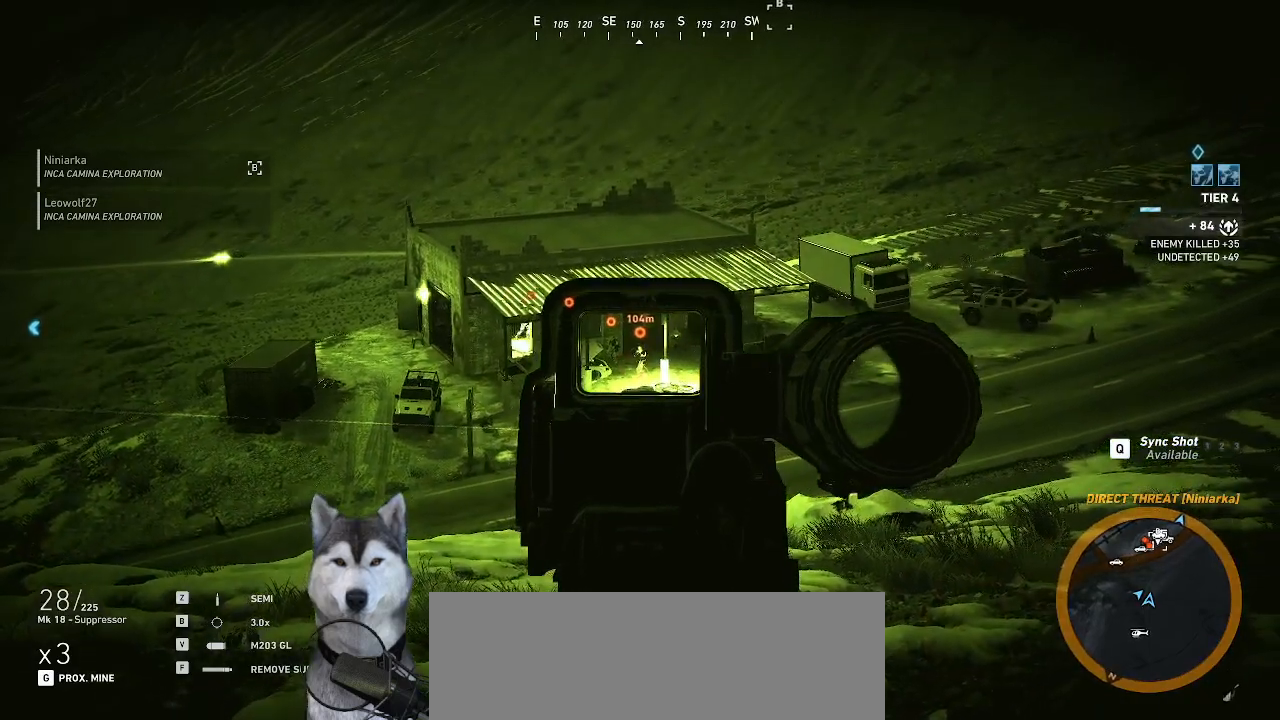
{"keys": [], "mouse": ["left", "right"], "mouse_move": "still", "events": [[300, "mouse_left", "down"], [400, "mouse_left", "up"], [434, "mouse_left", "down"]]}